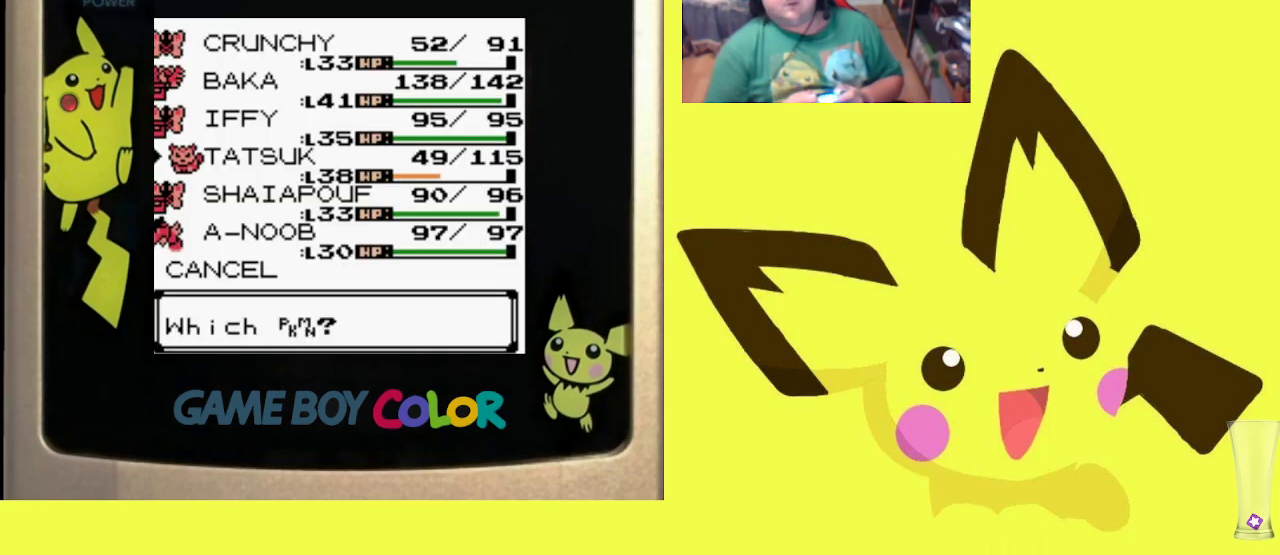
Gameplay with a controller (PlayStation layout); each line is a JSON object with the inputs held at the frame after it. "events" lists button and stick changes between this image and that frame as [ms after this image, input, new state], when the widget could be followed in between. Not read: left_stick right_stick.
{"buttons": [], "events": []}
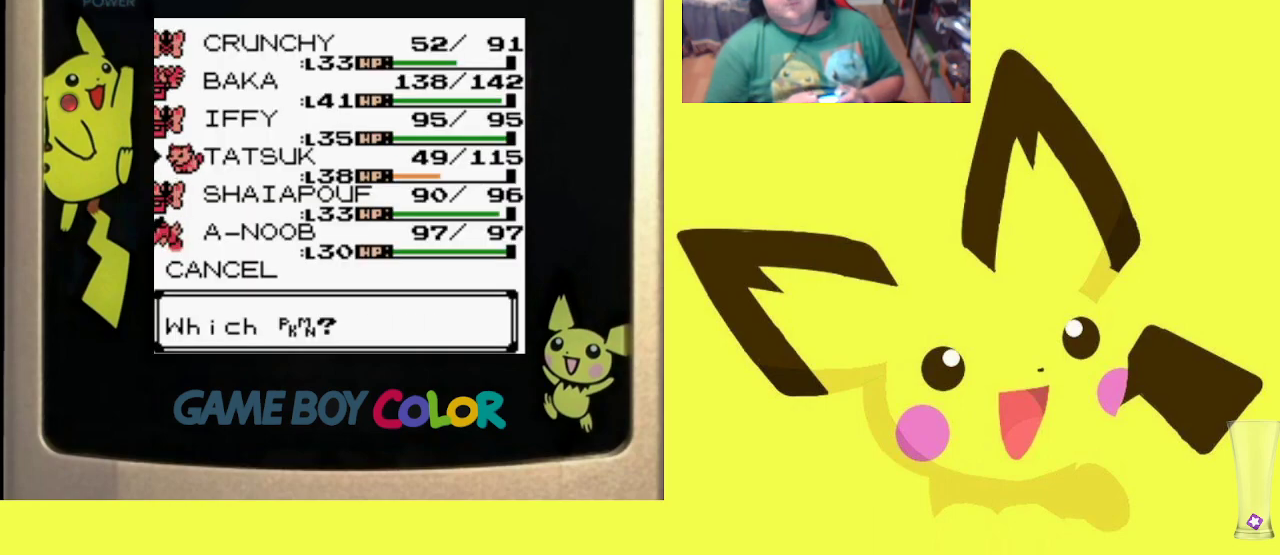
{"buttons": [], "events": []}
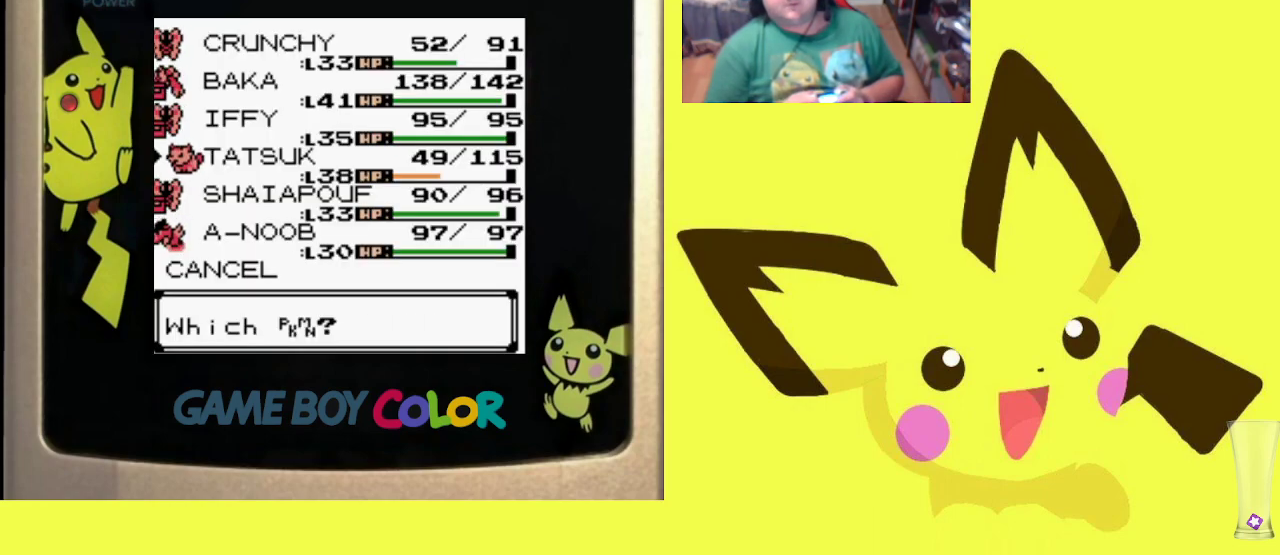
{"buttons": [], "events": []}
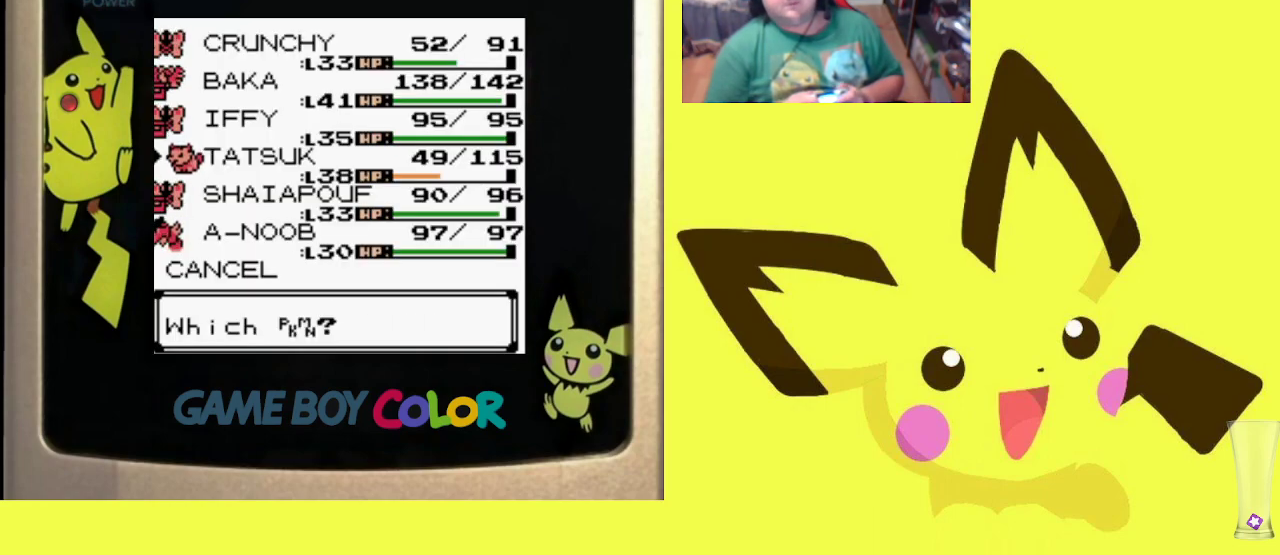
{"buttons": [], "events": []}
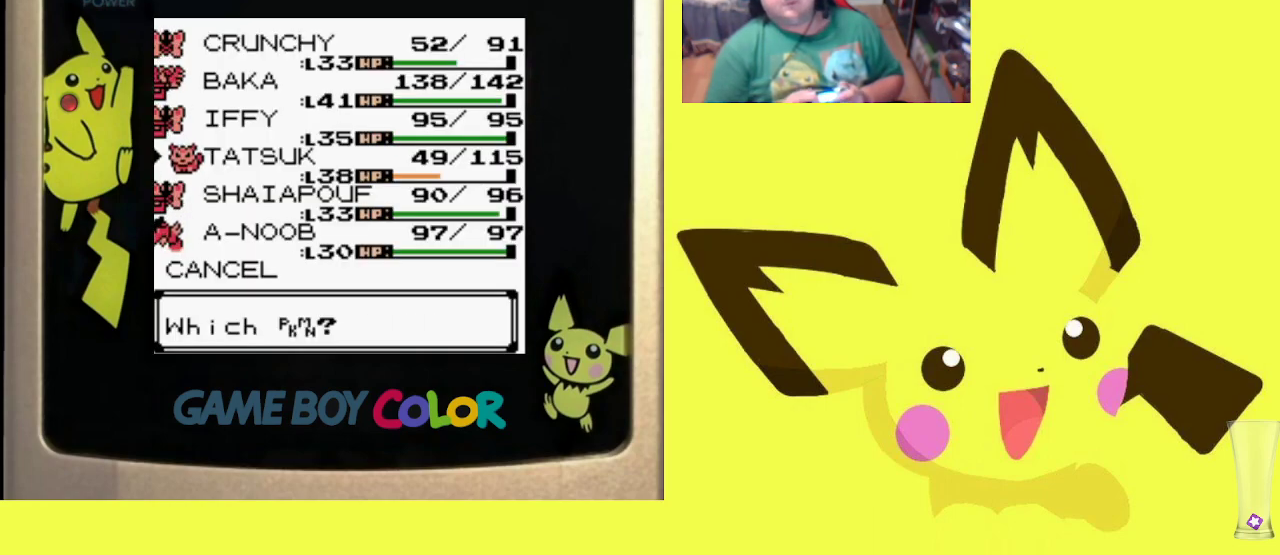
{"buttons": [], "events": []}
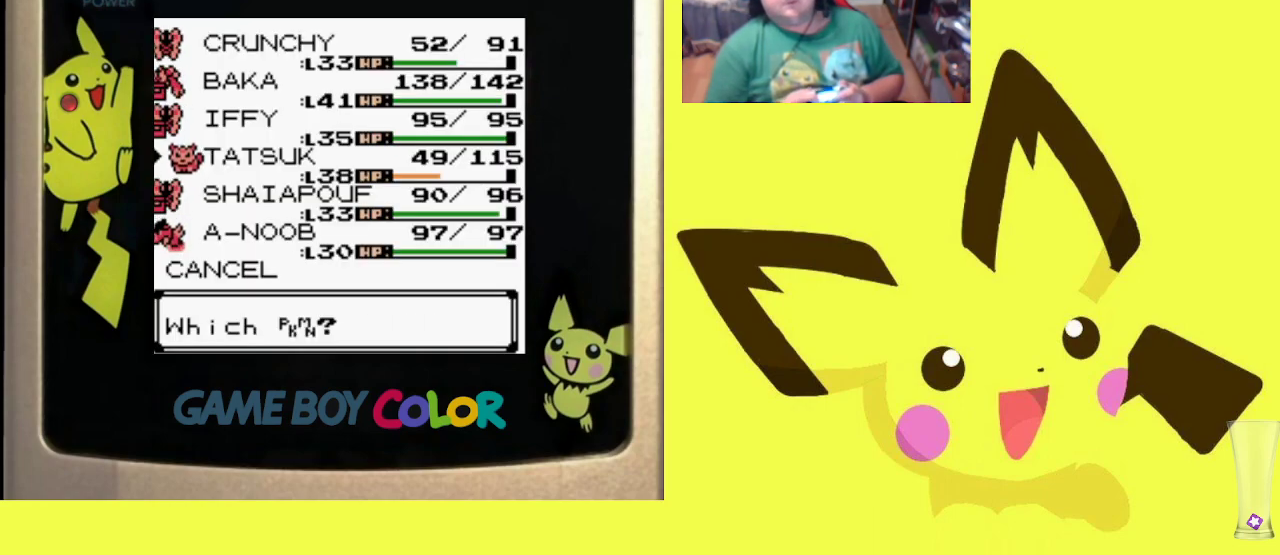
{"buttons": [], "events": []}
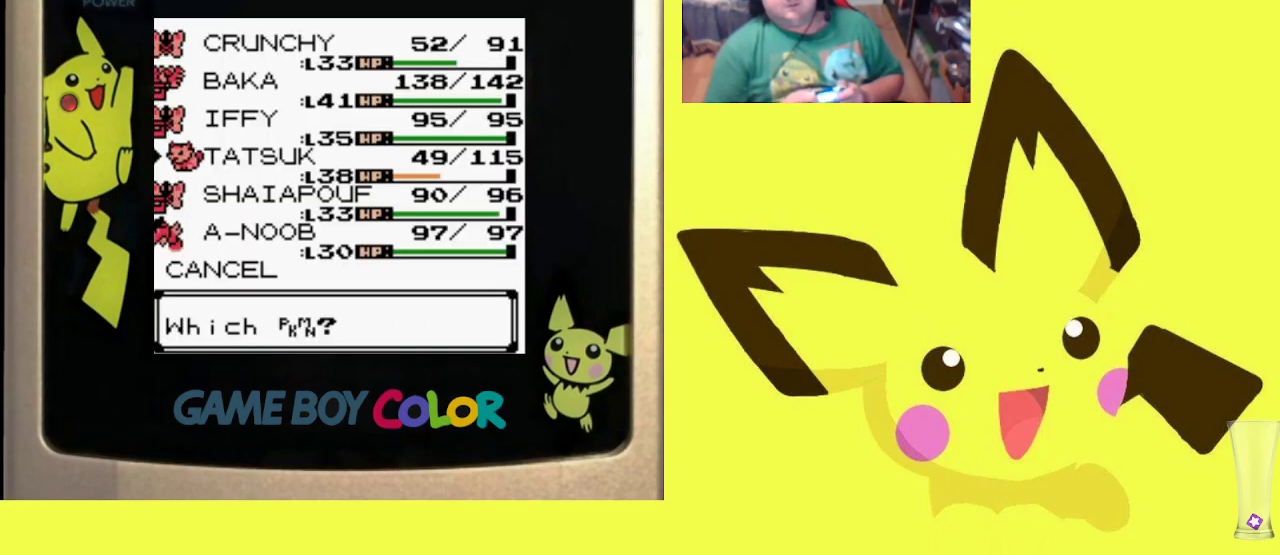
{"buttons": [], "events": [[183, "DPAD_UP", "down"], [250, "DPAD_UP", "up"], [350, "DPAD_UP", "down"], [450, "DPAD_UP", "up"]]}
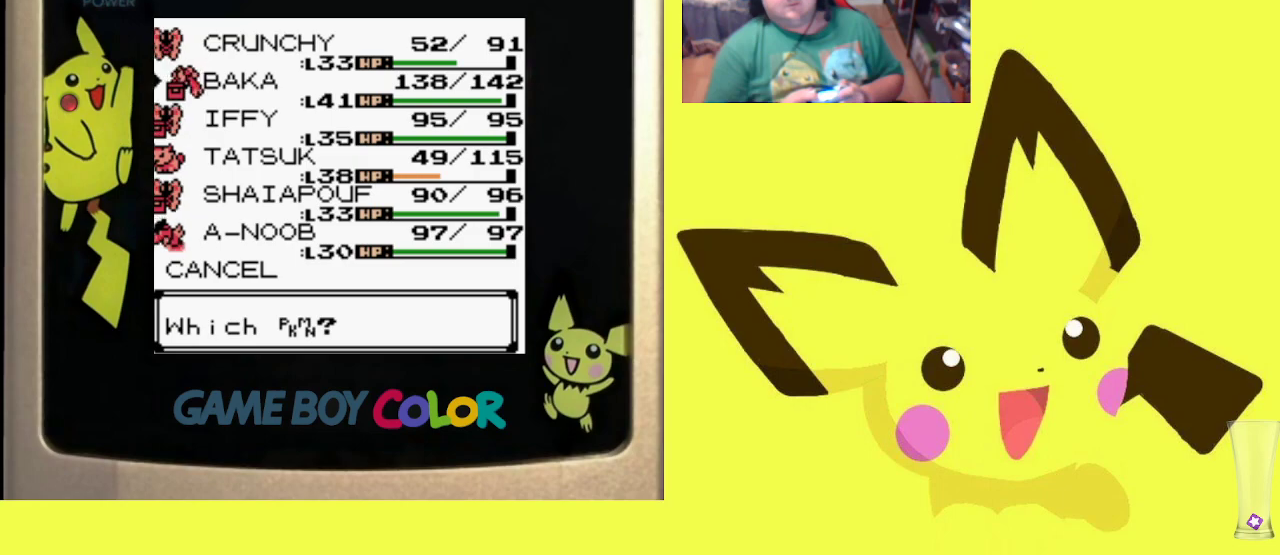
{"buttons": [], "events": []}
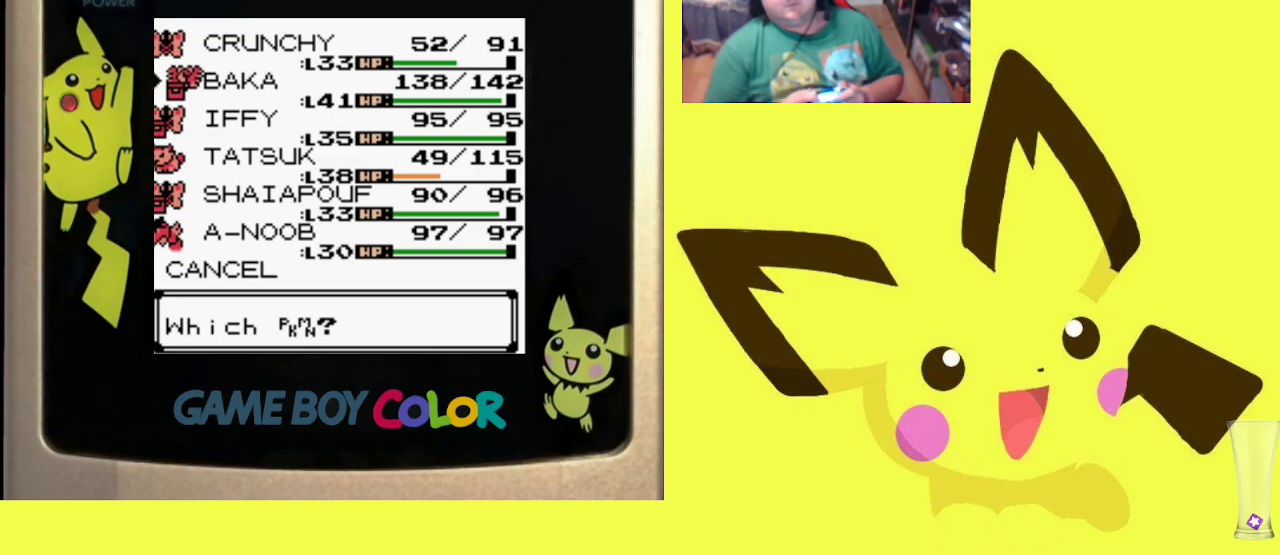
{"buttons": [], "events": [[367, "DPAD_DOWN", "down"], [500, "DPAD_DOWN", "up"]]}
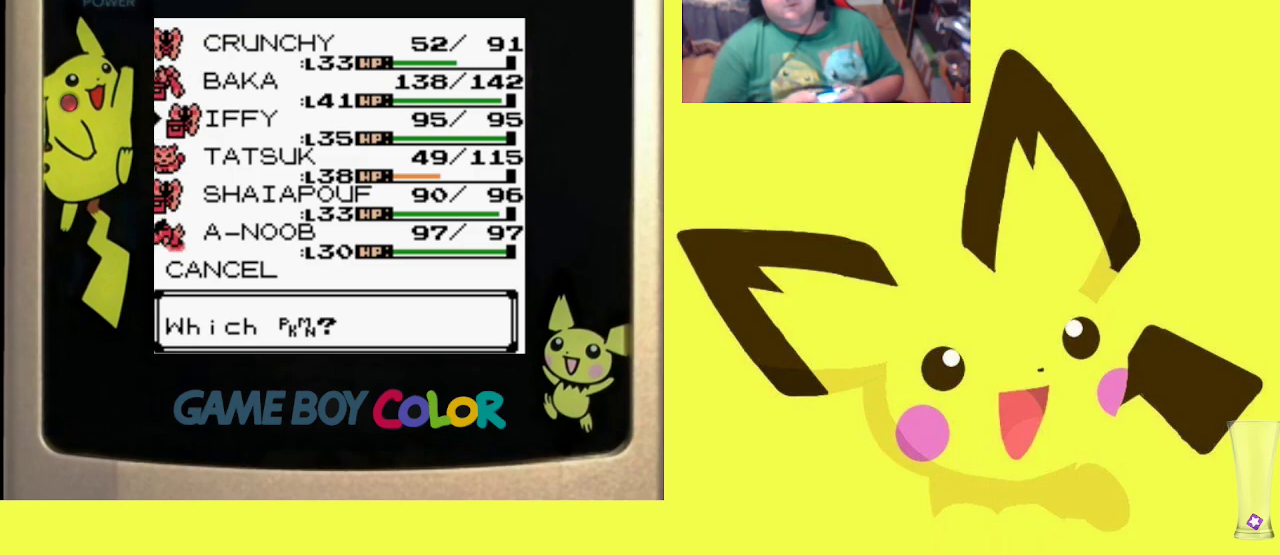
{"buttons": [], "events": [[67, "DPAD_DOWN", "down"], [183, "DPAD_DOWN", "up"], [350, "DPAD_DOWN", "down"], [483, "DPAD_DOWN", "up"]]}
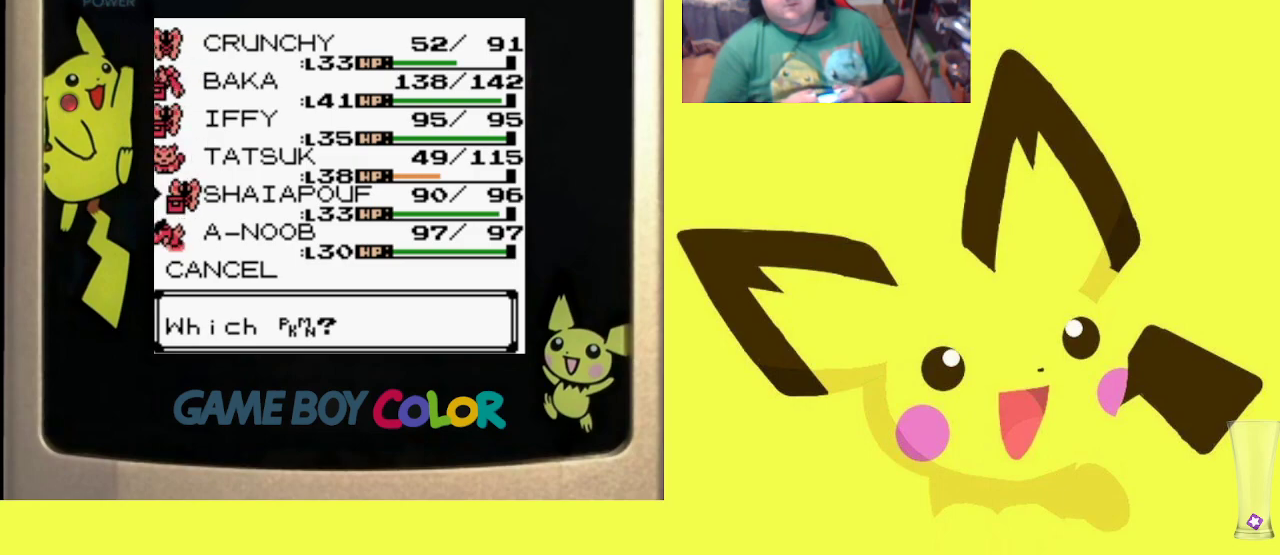
{"buttons": ["CIRCLE"], "events": [[217, "CIRCLE", "down"], [333, "CIRCLE", "up"], [400, "CIRCLE", "down"]]}
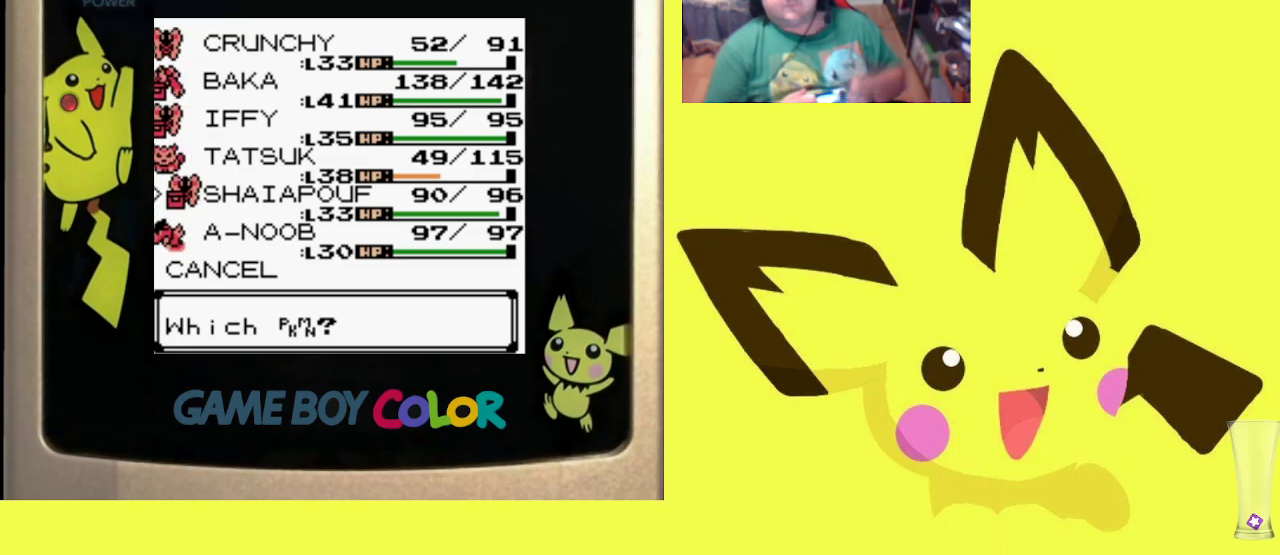
{"buttons": ["CIRCLE"], "events": [[17, "CIRCLE", "up"], [100, "CIRCLE", "down"], [200, "CIRCLE", "up"], [283, "CIRCLE", "down"], [367, "CIRCLE", "up"], [483, "CIRCLE", "down"]]}
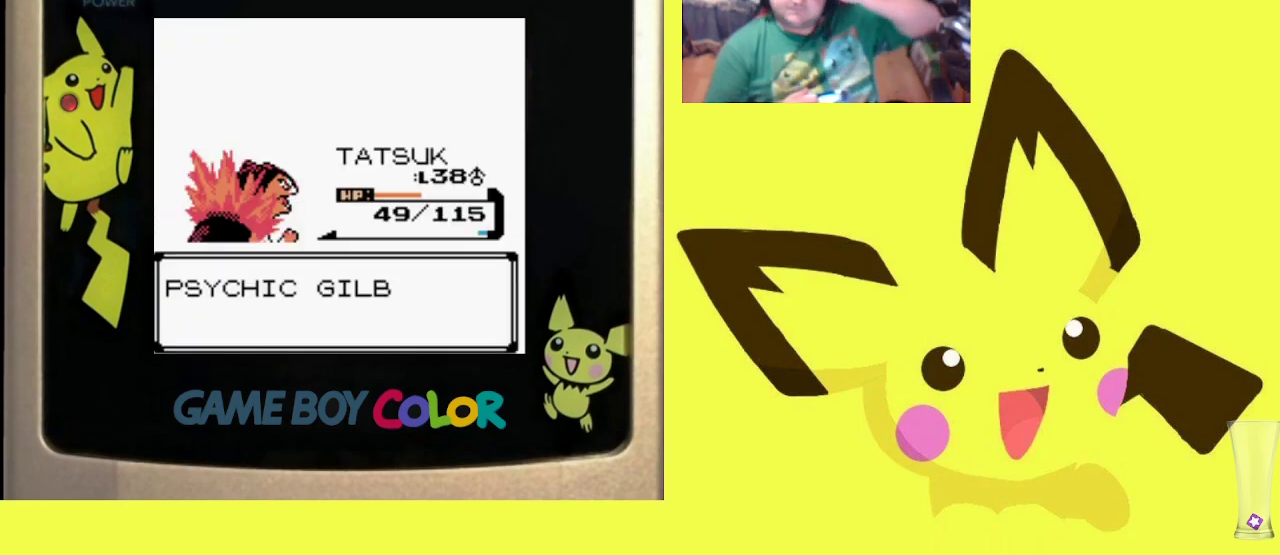
{"buttons": [], "events": [[100, "CIRCLE", "up"], [183, "CIRCLE", "down"], [300, "CIRCLE", "up"], [367, "CIRCLE", "down"], [483, "CIRCLE", "up"]]}
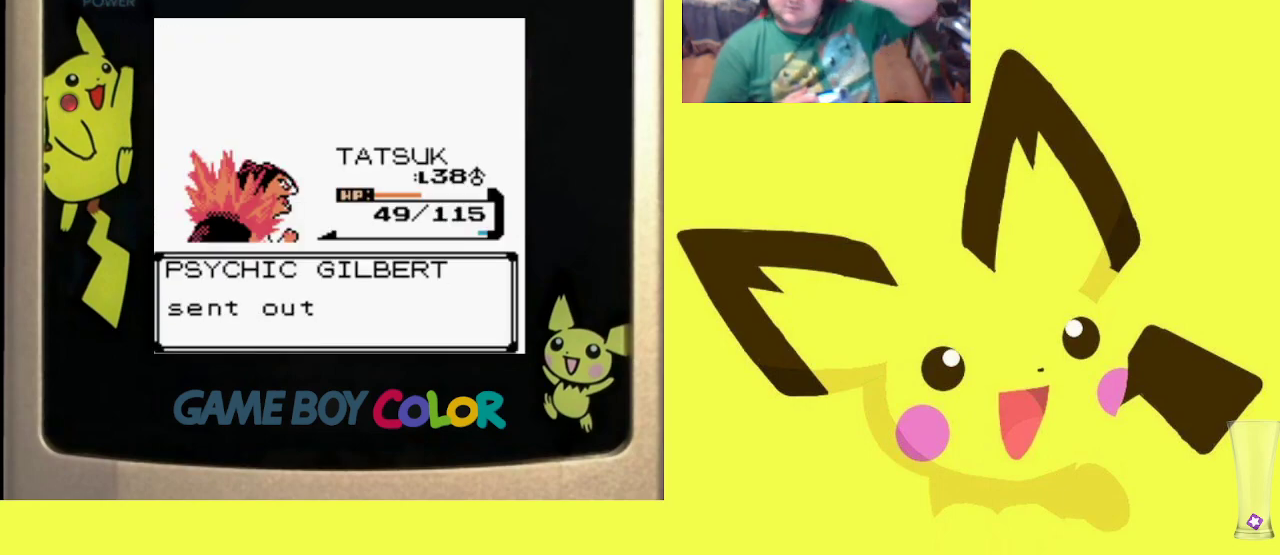
{"buttons": [], "events": [[83, "CIRCLE", "down"], [200, "CIRCLE", "up"], [267, "CIRCLE", "down"], [433, "CIRCLE", "up"]]}
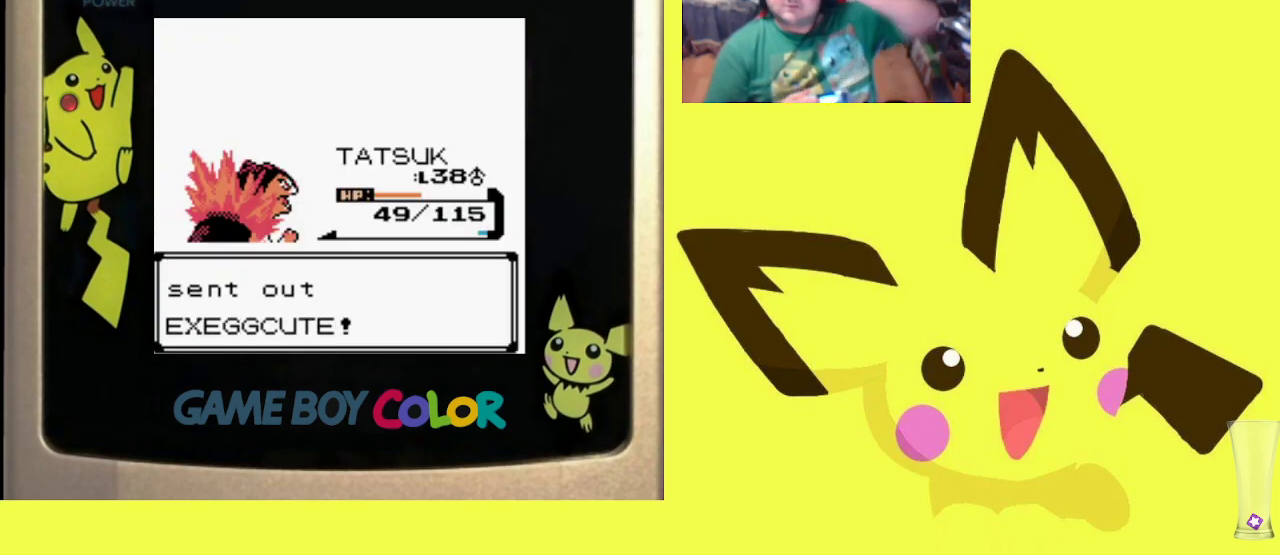
{"buttons": ["CIRCLE"], "events": [[17, "CIRCLE", "down"], [167, "CIRCLE", "up"], [250, "CIRCLE", "down"], [367, "CIRCLE", "up"], [483, "CIRCLE", "down"]]}
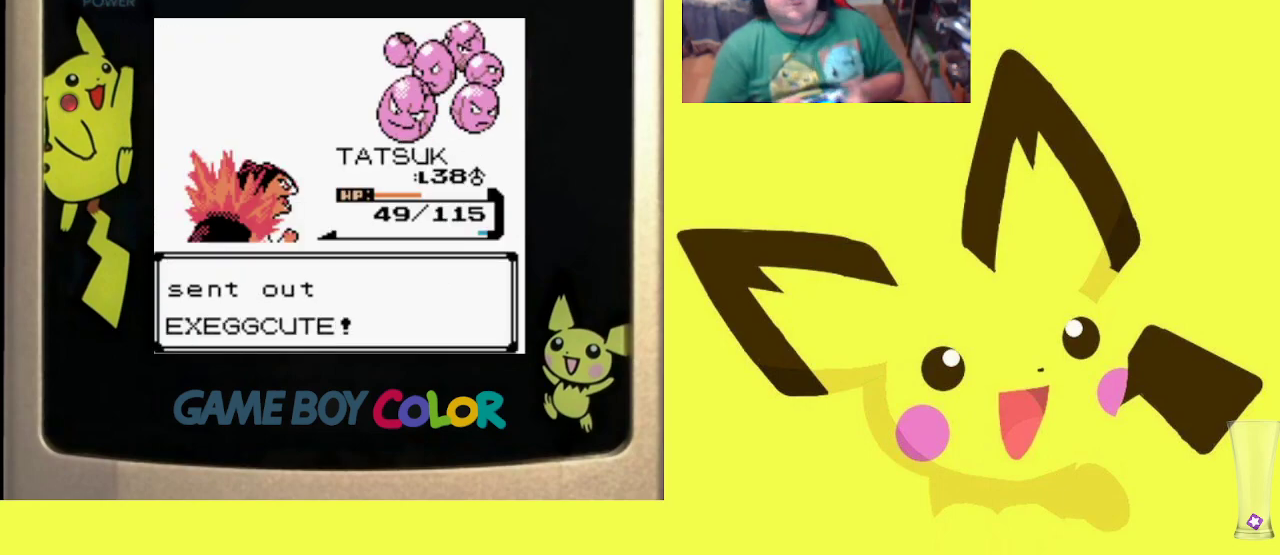
{"buttons": [], "events": [[67, "CIRCLE", "up"], [167, "CIRCLE", "down"], [283, "CIRCLE", "up"], [400, "CIRCLE", "down"], [500, "CIRCLE", "up"]]}
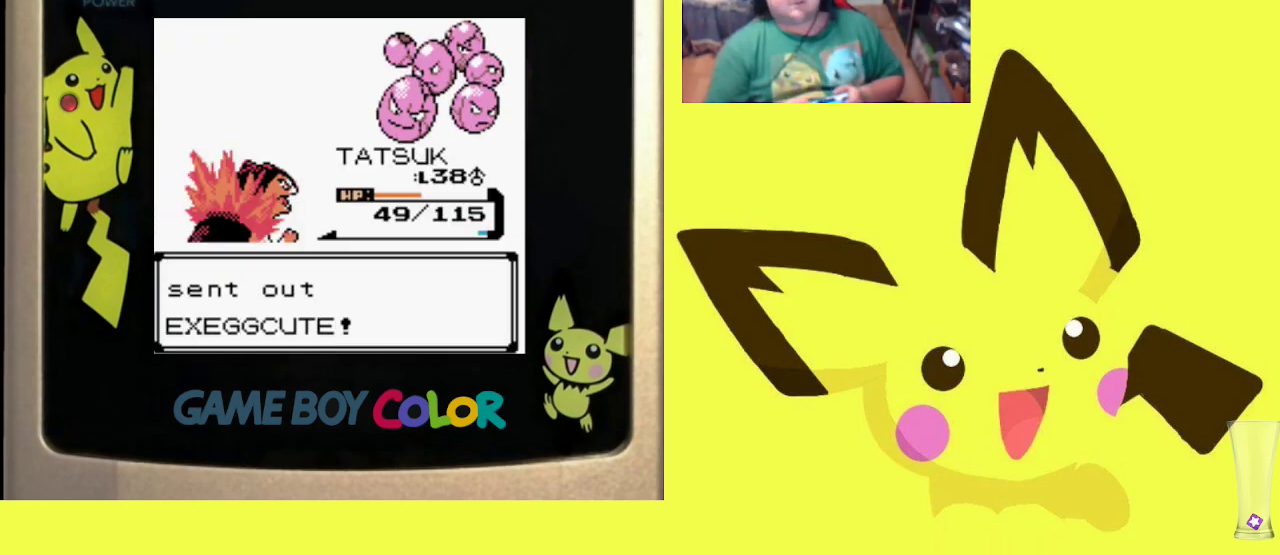
{"buttons": ["CIRCLE"], "events": [[83, "CIRCLE", "down"], [183, "CIRCLE", "up"], [283, "CIRCLE", "down"], [367, "CIRCLE", "up"], [450, "CIRCLE", "down"]]}
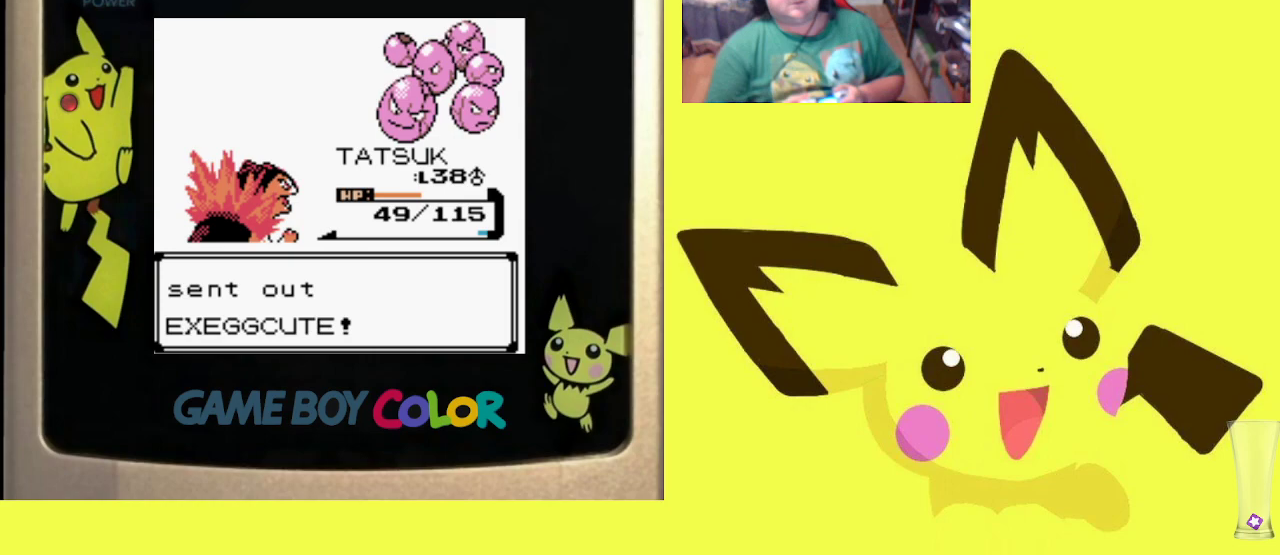
{"buttons": [], "events": [[50, "CIRCLE", "up"], [133, "CIRCLE", "down"], [217, "CIRCLE", "up"], [333, "CIRCLE", "down"], [400, "CIRCLE", "up"]]}
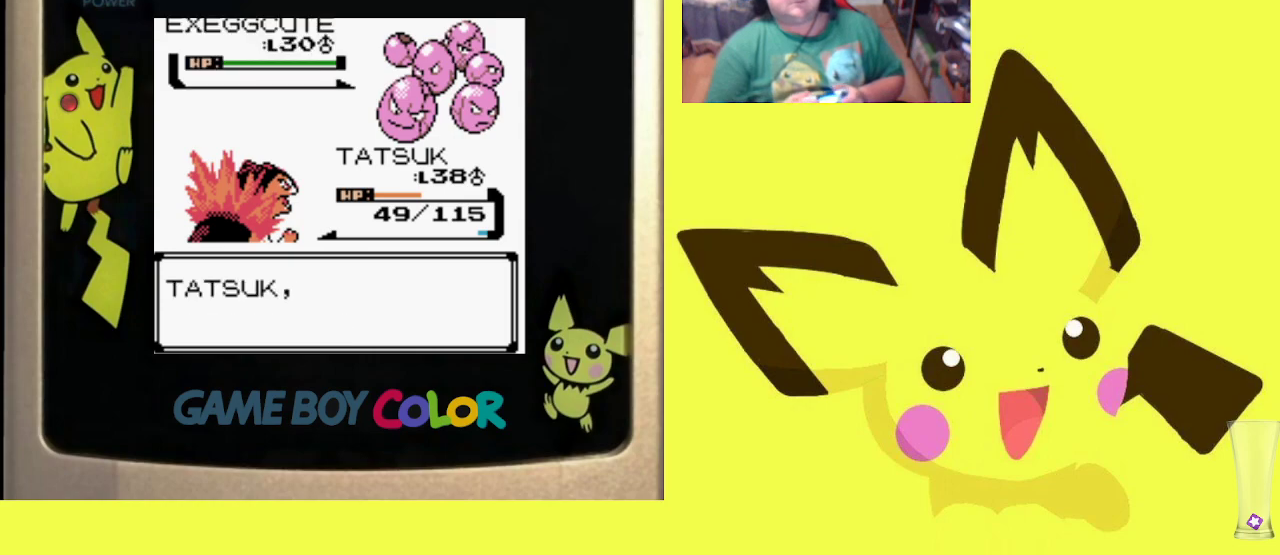
{"buttons": [], "events": [[17, "CIRCLE", "down"], [100, "CIRCLE", "up"], [200, "CIRCLE", "down"], [283, "CIRCLE", "up"], [383, "CIRCLE", "down"], [467, "CIRCLE", "up"]]}
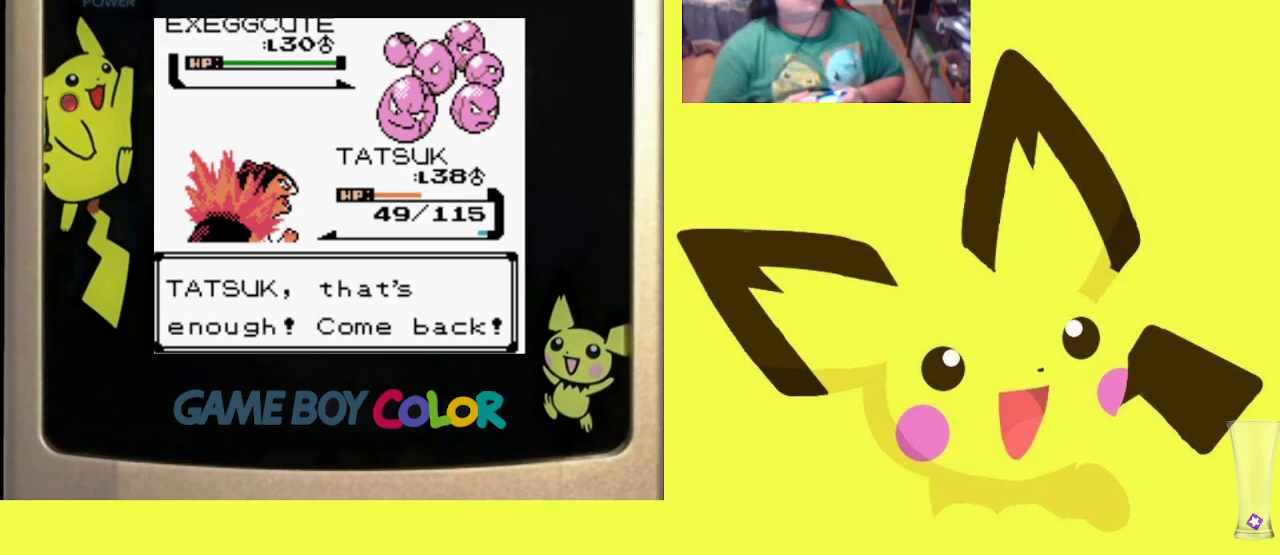
{"buttons": ["CIRCLE"], "events": [[100, "CIRCLE", "down"], [167, "CIRCLE", "up"], [283, "CIRCLE", "down"], [367, "CIRCLE", "up"], [467, "CIRCLE", "down"]]}
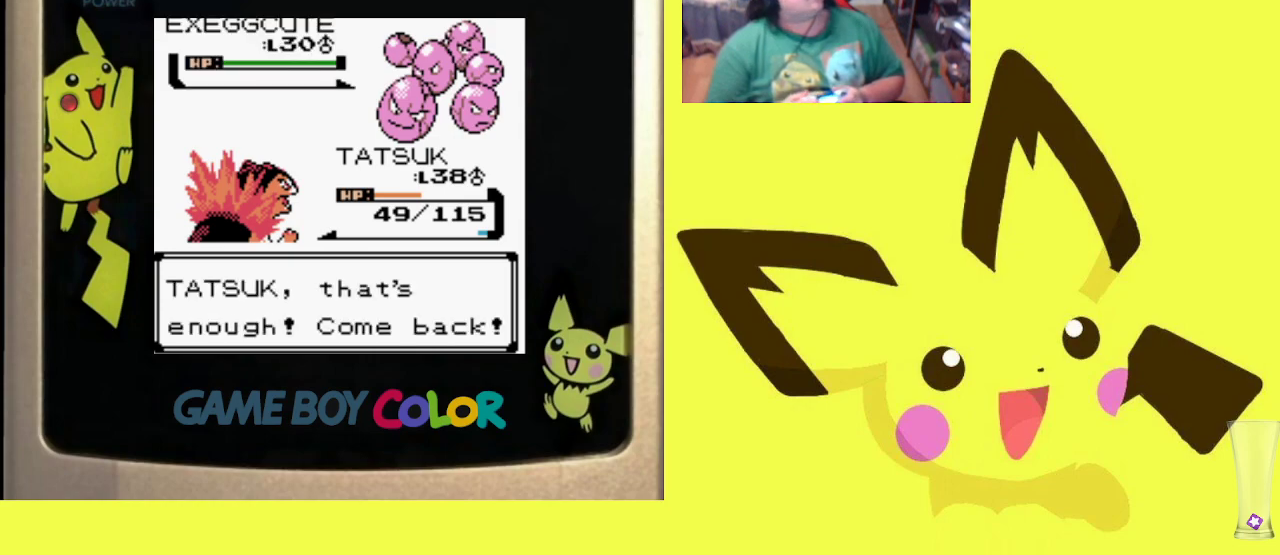
{"buttons": [], "events": [[67, "CIRCLE", "up"], [167, "CIRCLE", "down"], [267, "CIRCLE", "up"], [367, "CIRCLE", "down"], [467, "CIRCLE", "up"]]}
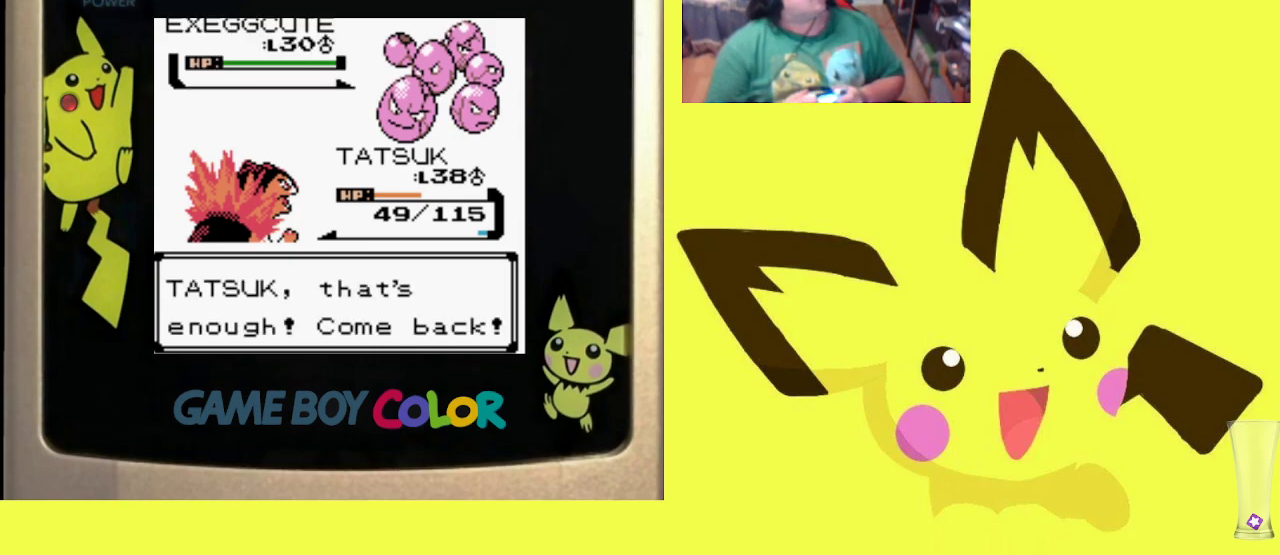
{"buttons": ["CIRCLE"], "events": [[67, "CIRCLE", "down"], [150, "CIRCLE", "up"], [250, "CIRCLE", "down"], [350, "CIRCLE", "up"], [450, "CIRCLE", "down"]]}
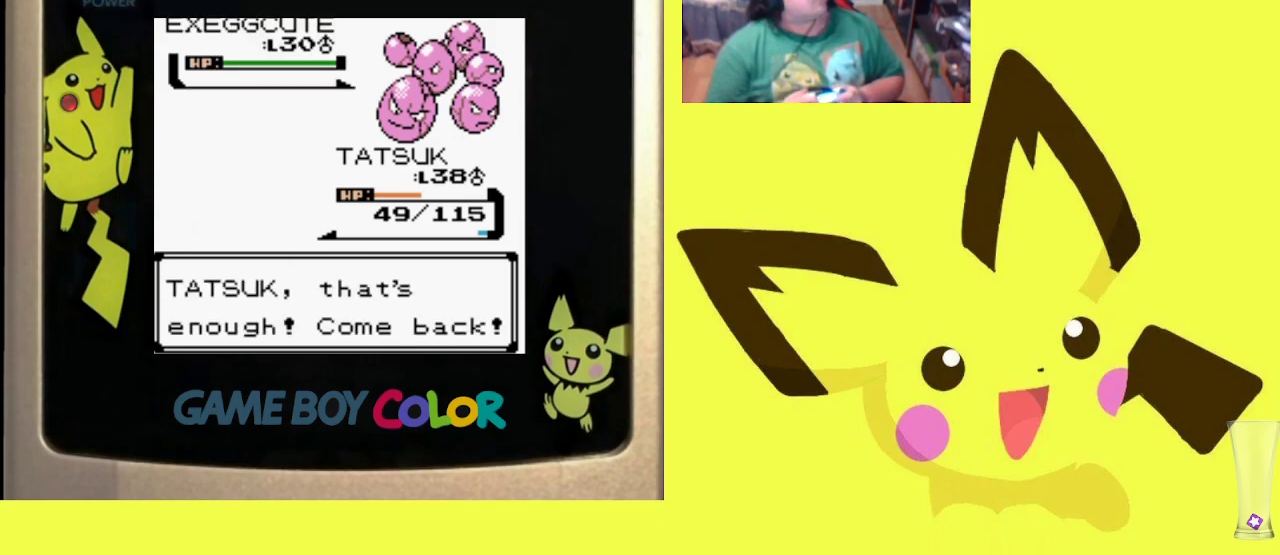
{"buttons": ["CIRCLE"], "events": [[33, "CIRCLE", "up"], [117, "CIRCLE", "down"], [217, "CIRCLE", "up"], [300, "CIRCLE", "down"], [417, "CIRCLE", "up"], [500, "CIRCLE", "down"]]}
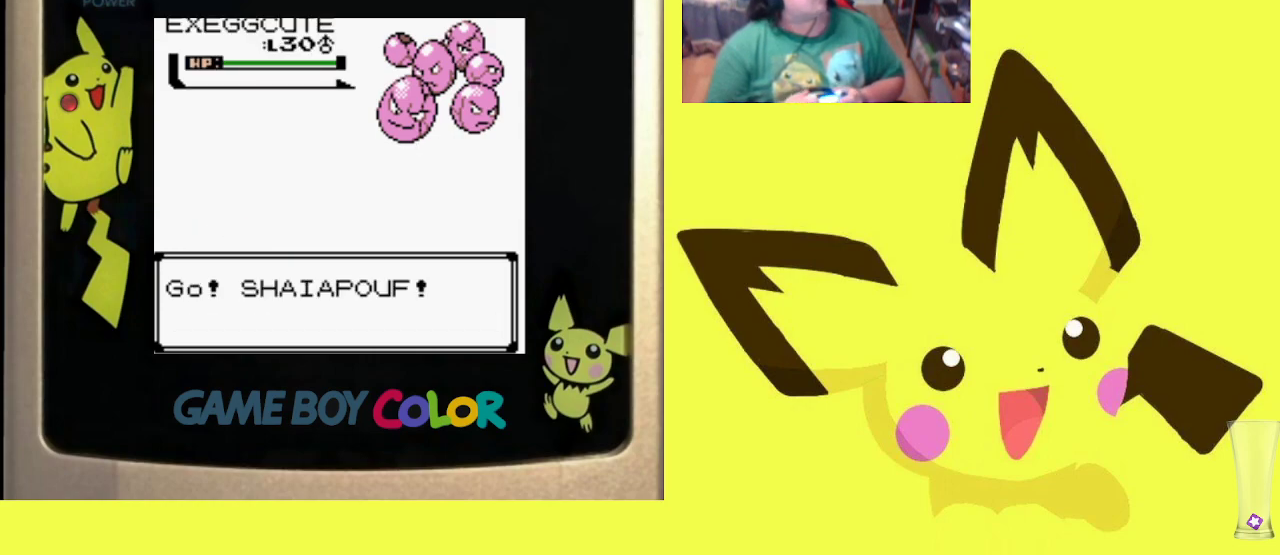
{"buttons": ["CIRCLE"], "events": [[100, "CIRCLE", "up"], [183, "CIRCLE", "down"], [300, "CIRCLE", "up"], [400, "CIRCLE", "down"]]}
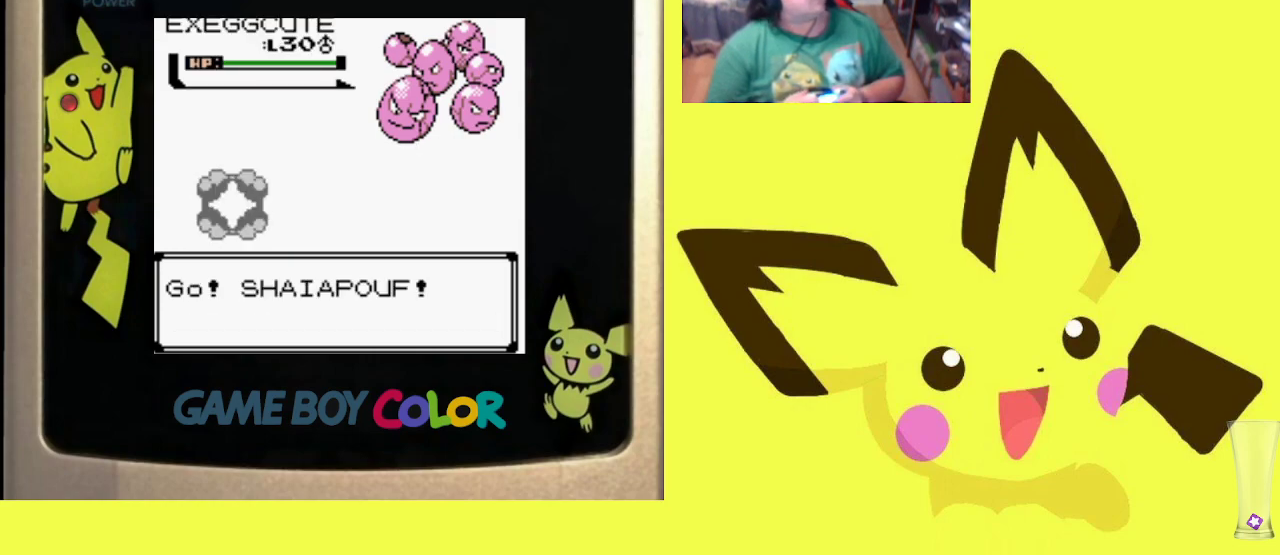
{"buttons": [], "events": [[17, "CIRCLE", "up"], [100, "CIRCLE", "down"], [233, "CIRCLE", "up"]]}
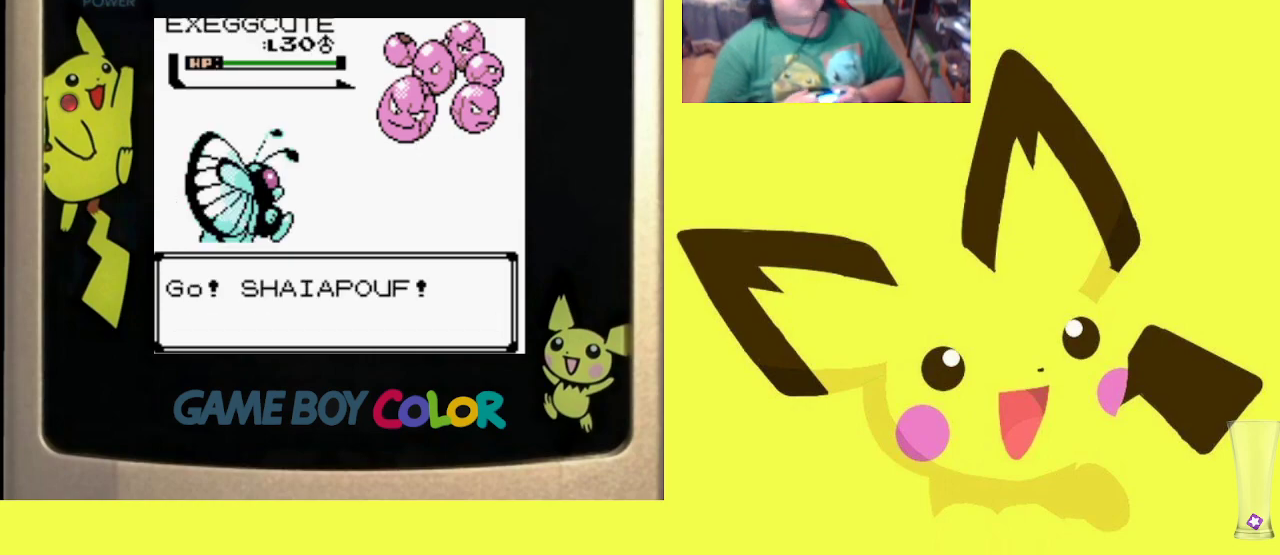
{"buttons": [], "events": []}
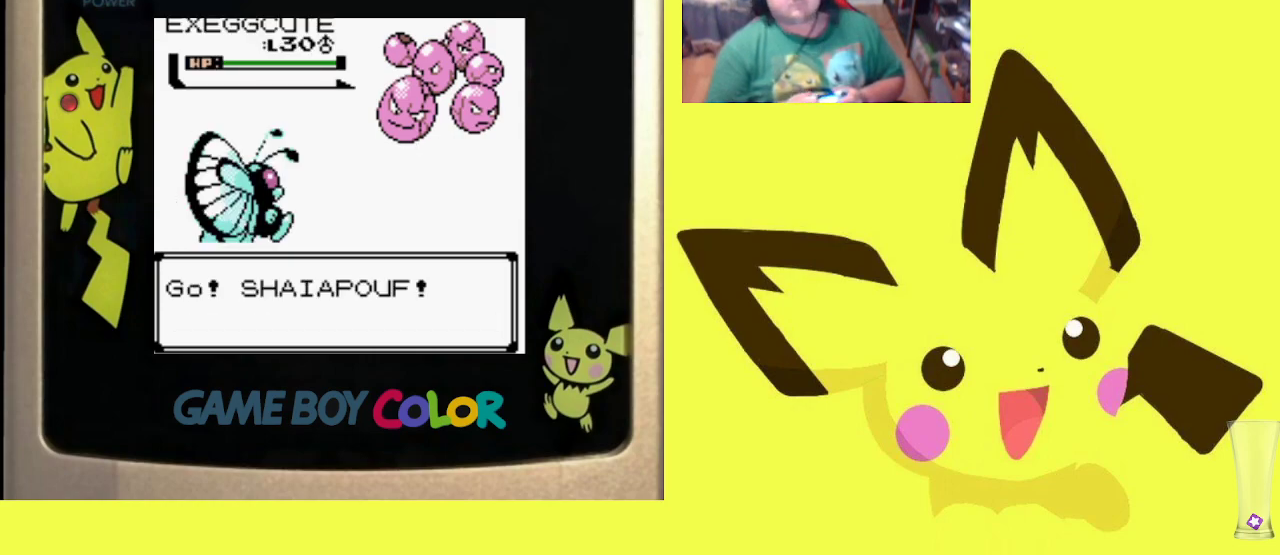
{"buttons": [], "events": []}
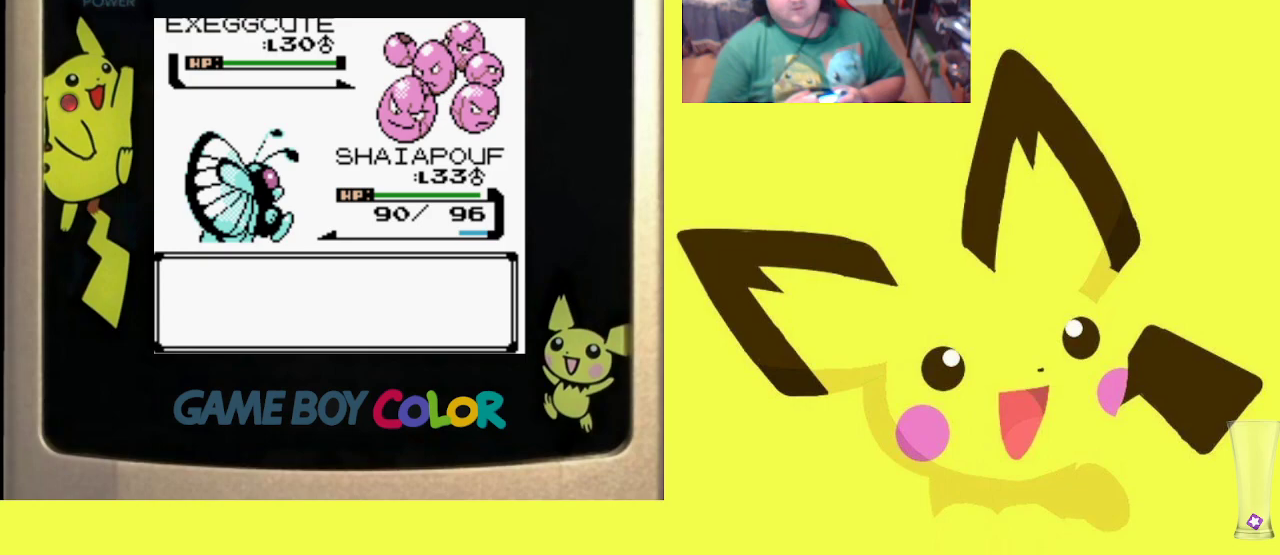
{"buttons": [], "events": [[217, "CIRCLE", "down"], [333, "CIRCLE", "up"]]}
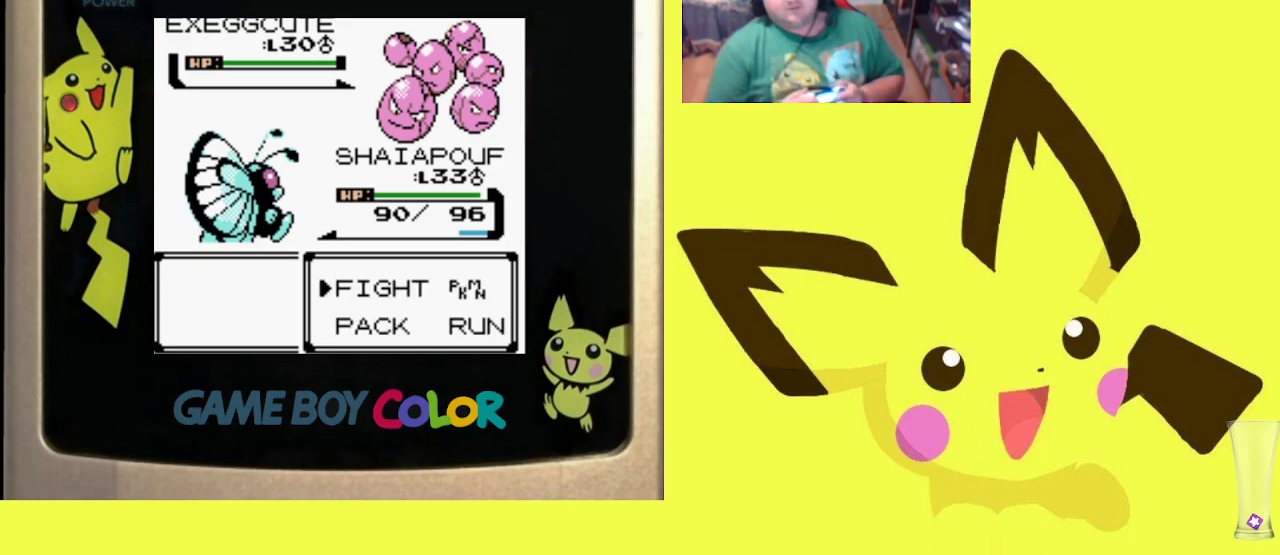
{"buttons": ["DPAD_DOWN"], "events": [[133, "CIRCLE", "down"], [300, "CIRCLE", "up"], [383, "DPAD_DOWN", "down"]]}